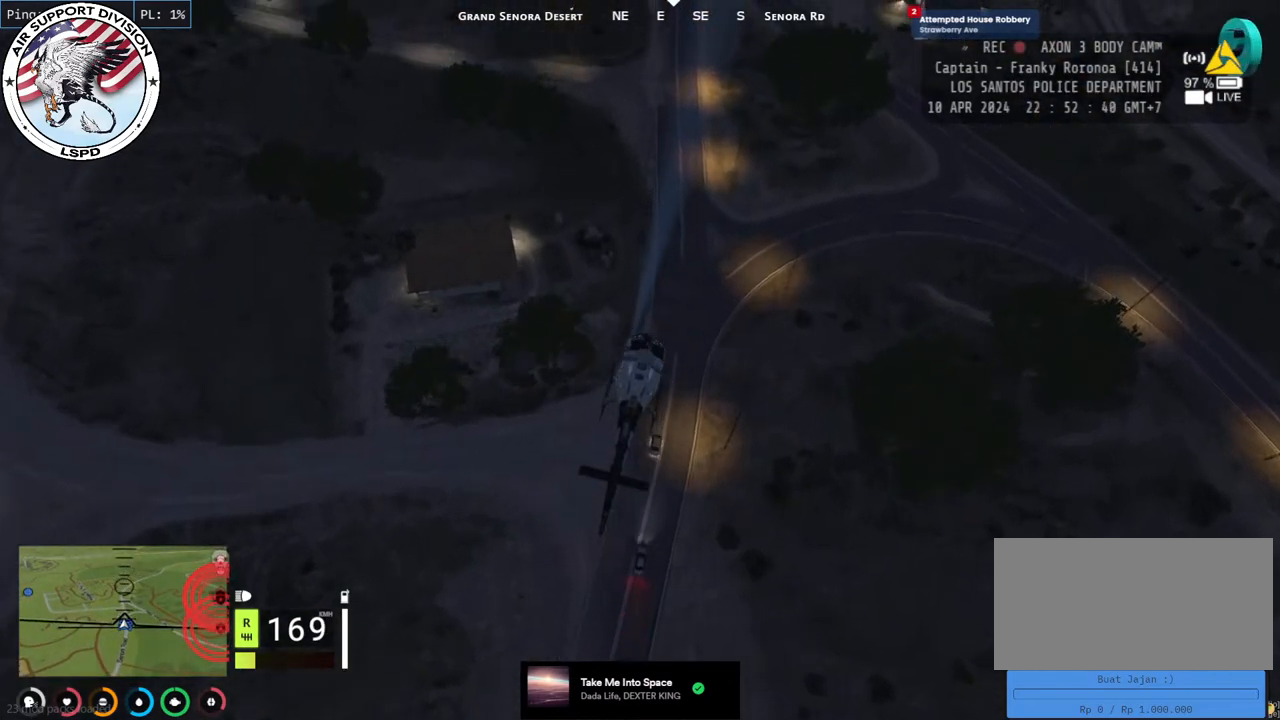
Gameplay with keyboard and mouse; each line is a JSON object with the keys and mouse buttons held at the frame after it. "events" lists presses ("down") and releases ("up") of "a", "ctrl", "d", "e", "q", "s", "shift", "space", "w", "mouse_left", "mouse_wheel", "mouse_right", "mouse_mb4" and "mouse_mb5" between this image and that frame as [ms after this image, input, new state], when the widget could be followed in between. "mouse_left", "mouse_wheel", "mouse_right", "mouse_mb4", "mouse_mb5" = the "left", "wheel", "right", "mb4", "mb5" buttons of the "mouse" list. No other keys are recorded. "wheel" means that the mouse wheel is clicked or scrolled. Mouse movement is not recorded.
{"keys": ["a", "w"], "mouse": ["left"], "events": [[117, "d", "up"], [134, "a", "down"], [284, "a", "up"], [417, "a", "down"]]}
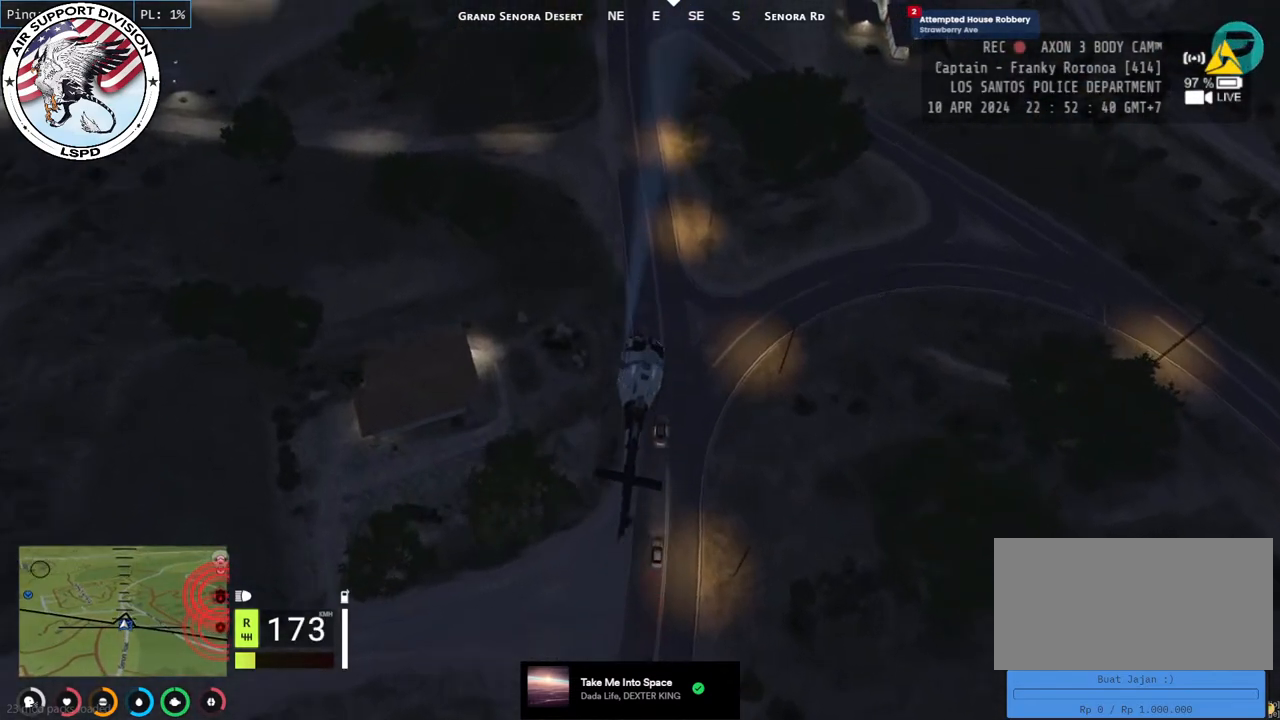
{"keys": ["a", "w"], "mouse": ["left"], "events": [[34, "a", "up"], [484, "a", "down"]]}
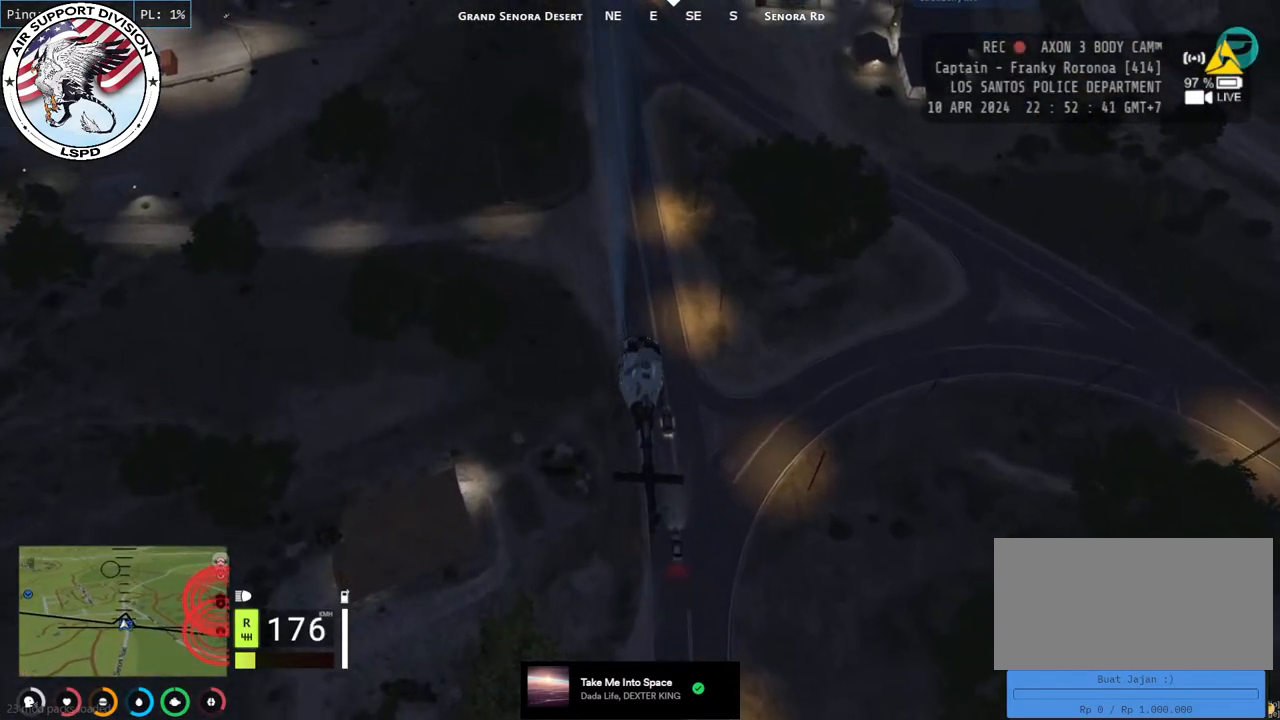
{"keys": ["w"], "mouse": ["left"], "events": [[100, "a", "up"], [267, "a", "down"], [400, "a", "up"]]}
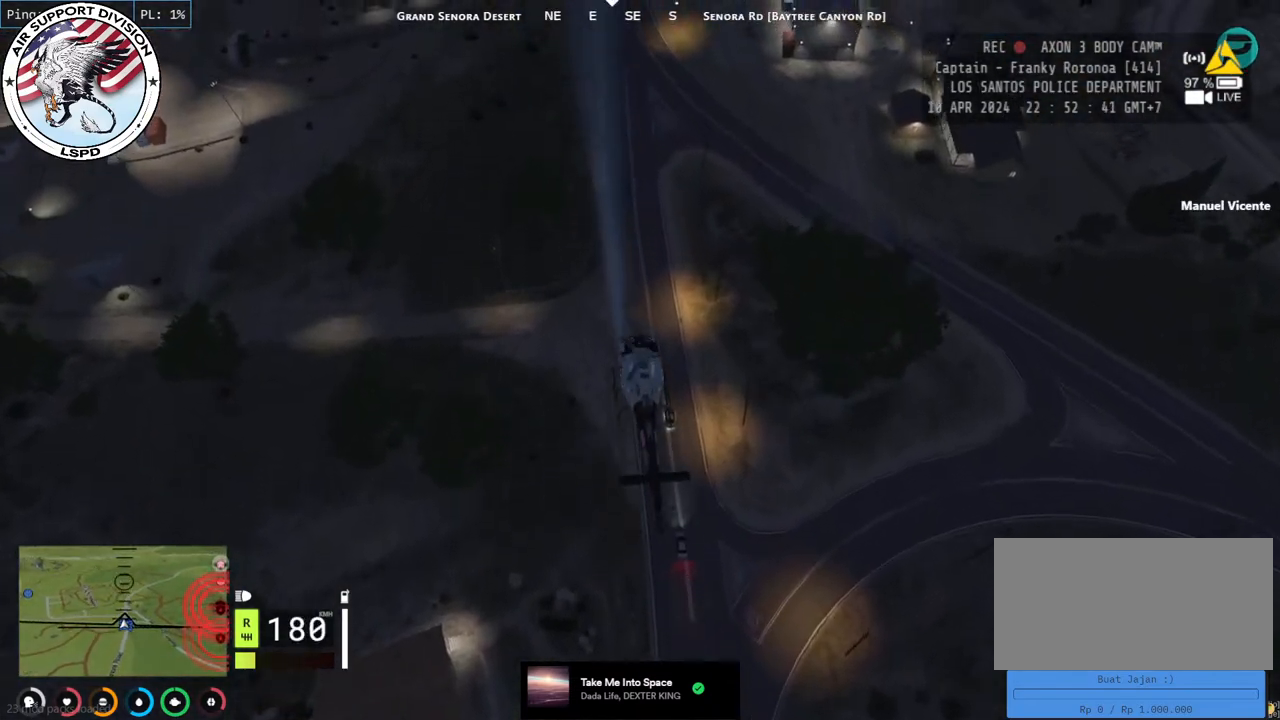
{"keys": ["w"], "mouse": ["left"], "events": [[50, "a", "down"], [184, "a", "up"]]}
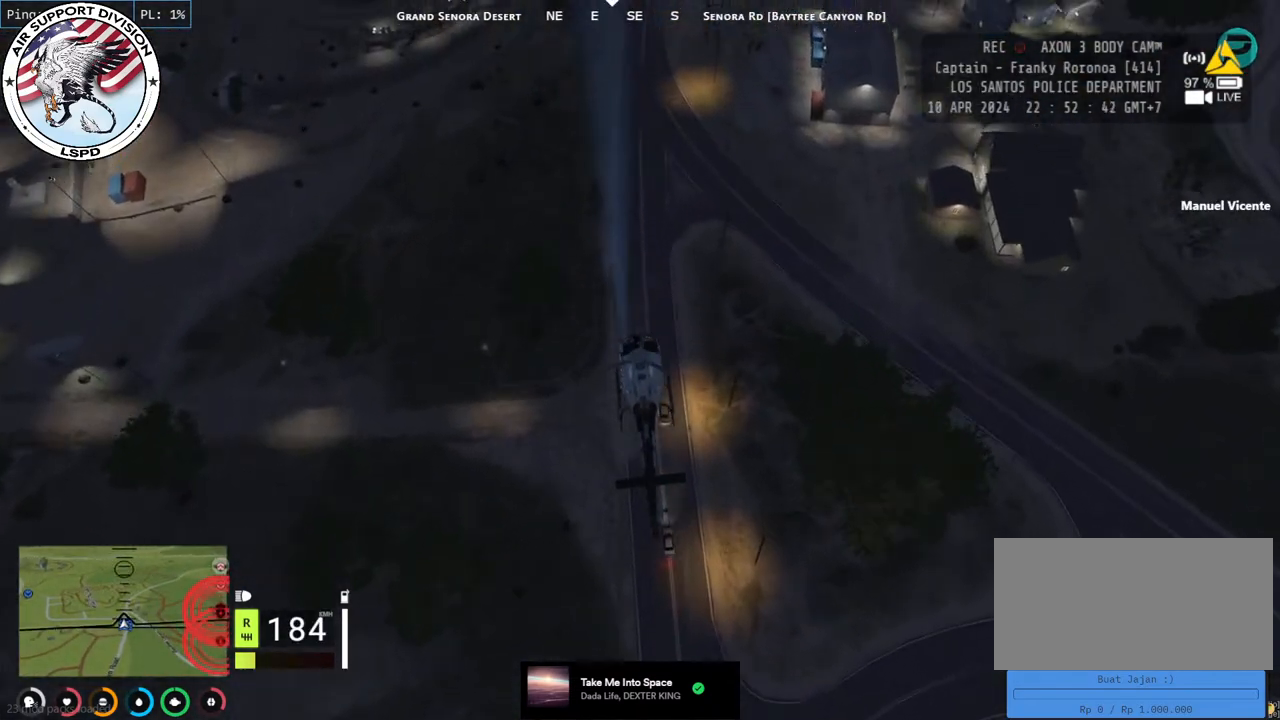
{"keys": ["d", "w"], "mouse": ["left"], "events": [[250, "a", "down"], [367, "a", "up"], [450, "d", "down"]]}
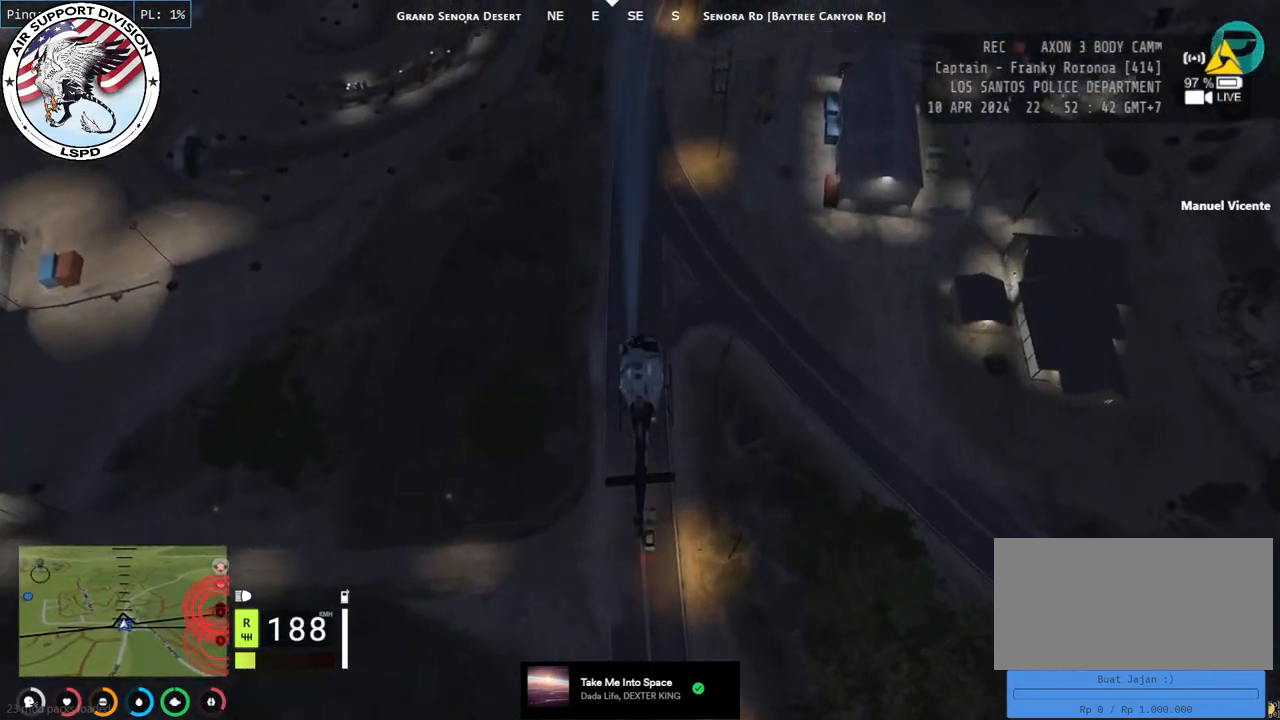
{"keys": ["a", "w"], "mouse": ["left"], "events": [[117, "a", "down"], [117, "d", "up"], [267, "a", "up"], [467, "a", "down"]]}
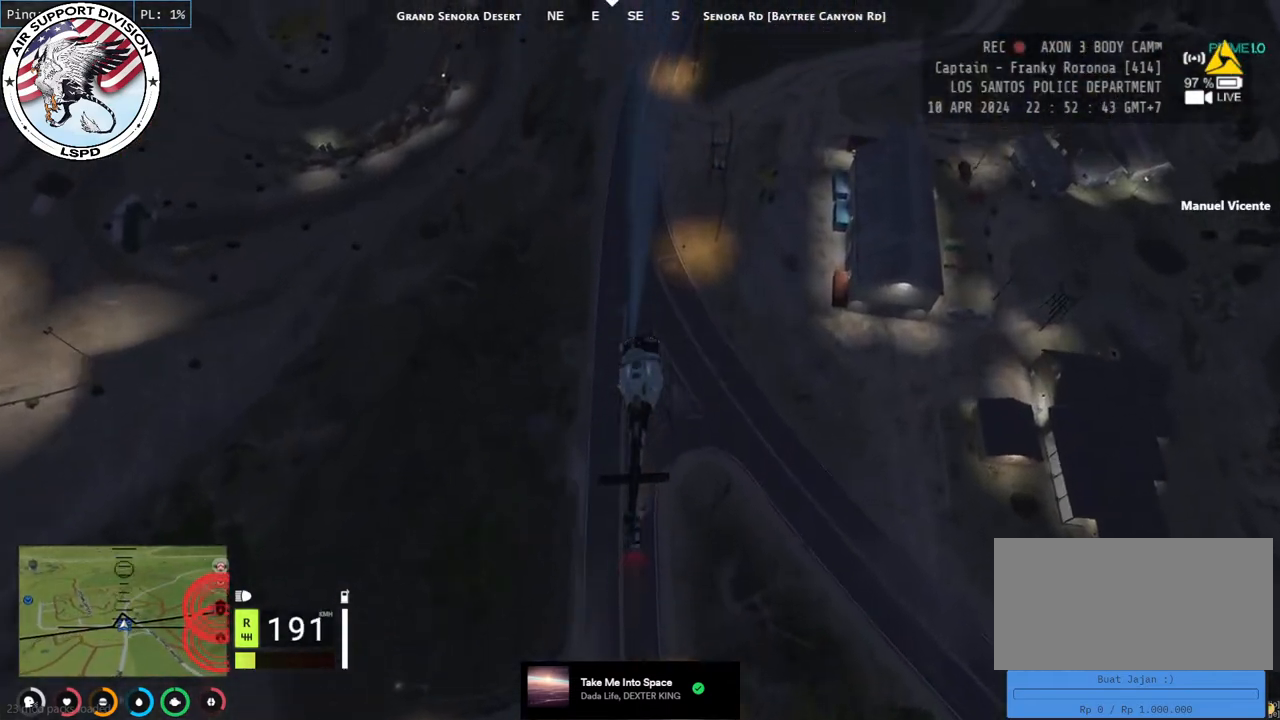
{"keys": ["w"], "mouse": ["left"], "events": [[67, "a", "up"], [284, "a", "down"], [367, "a", "up"]]}
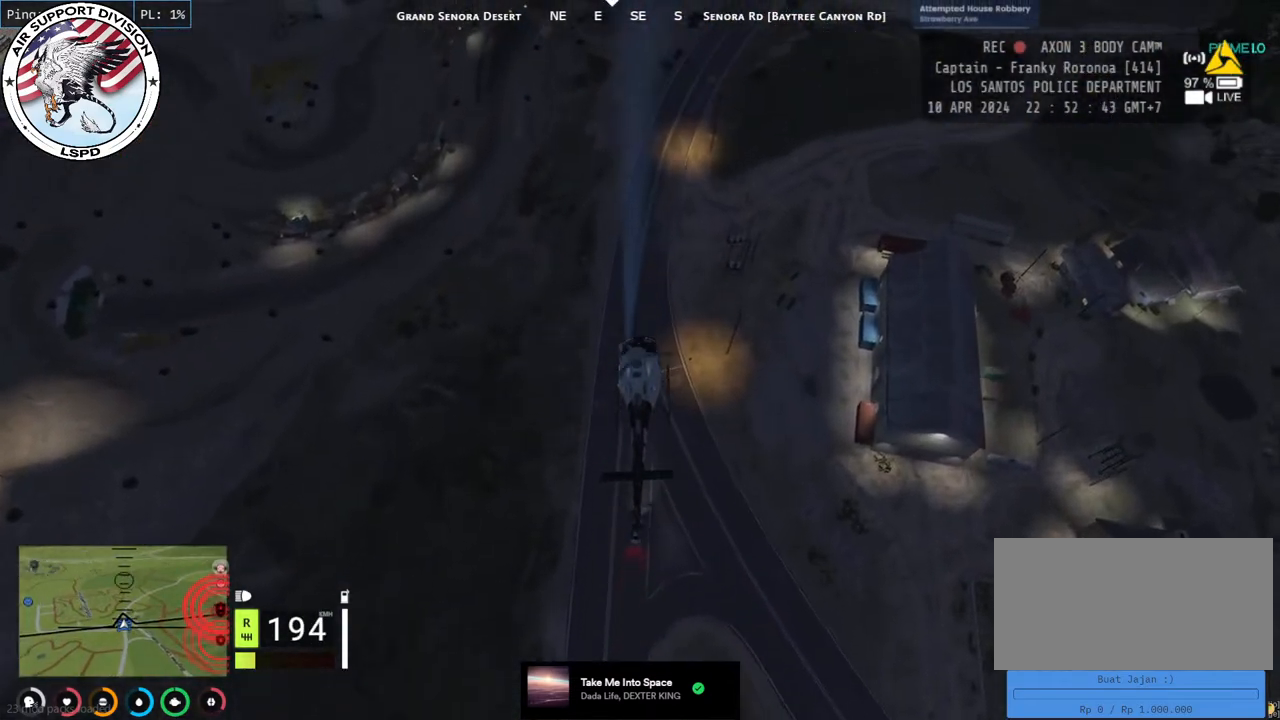
{"keys": ["w"], "mouse": ["left"], "events": [[17, "d", "down"], [200, "d", "up"], [334, "d", "down"], [500, "d", "up"]]}
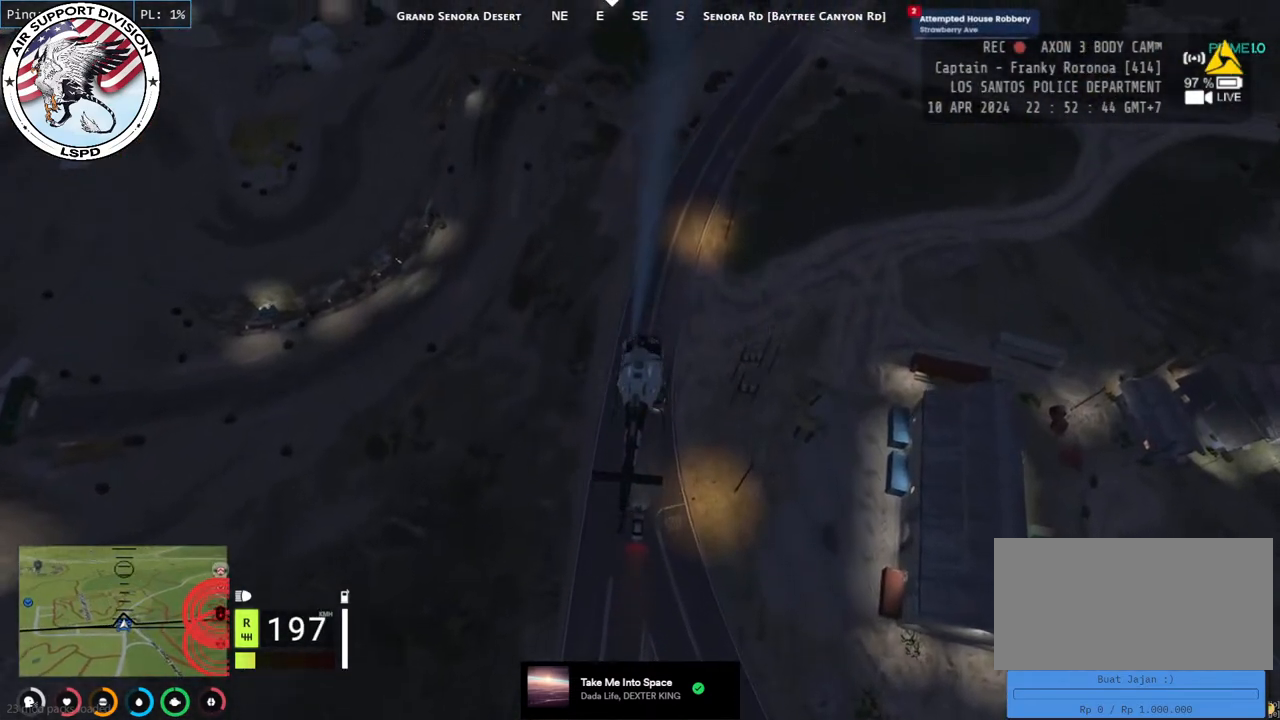
{"keys": ["d", "w"], "mouse": ["left"], "events": [[134, "d", "down"], [267, "d", "up"], [417, "d", "down"]]}
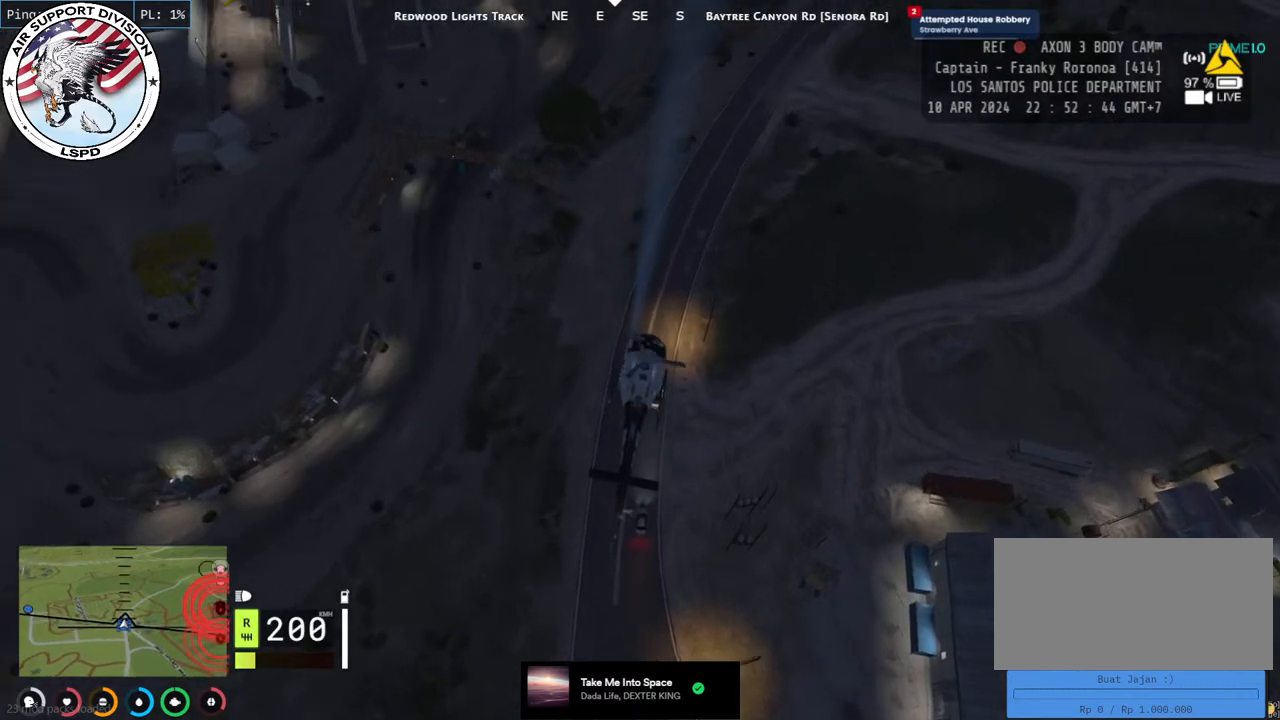
{"keys": ["d", "w"], "mouse": ["left"], "events": [[34, "d", "up"], [167, "d", "down"], [284, "d", "up"], [384, "d", "down"]]}
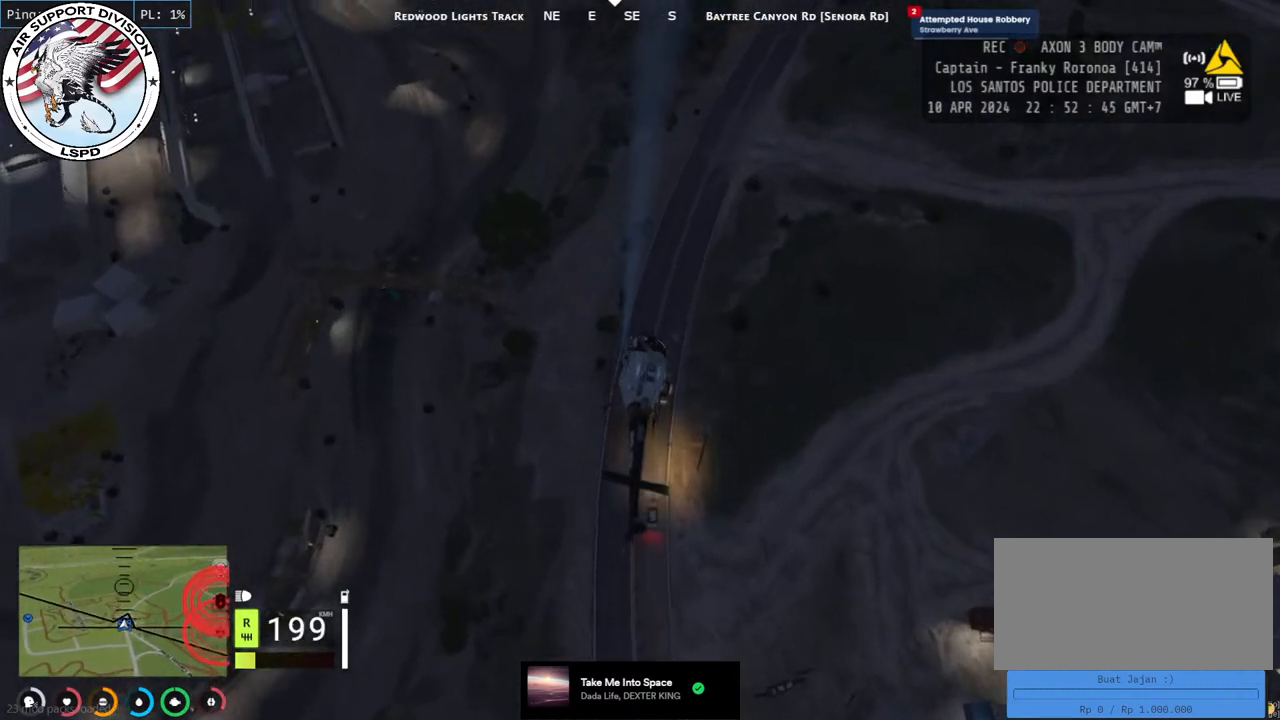
{"keys": ["d", "w"], "mouse": ["left"], "events": [[17, "d", "up"], [167, "d", "down"], [334, "d", "up"], [400, "d", "down"]]}
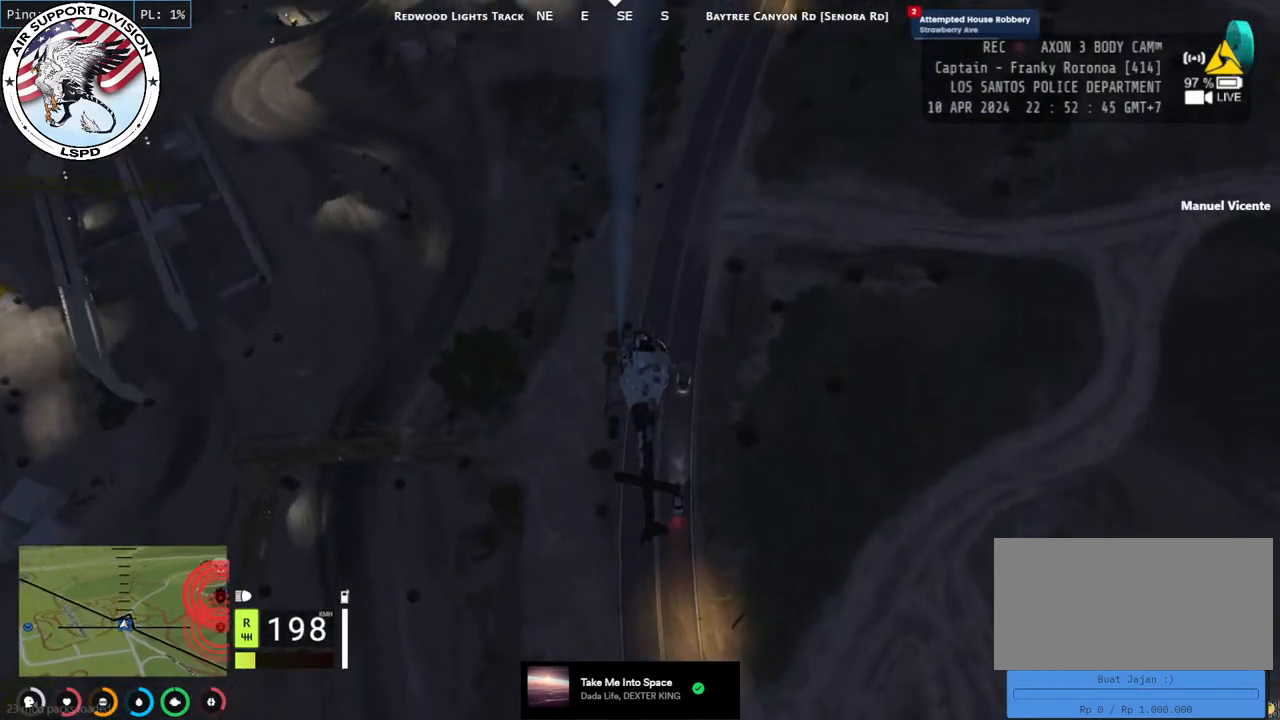
{"keys": ["d", "w"], "mouse": ["left"], "events": [[84, "d", "up"], [134, "d", "down"], [317, "d", "up"], [367, "d", "down"]]}
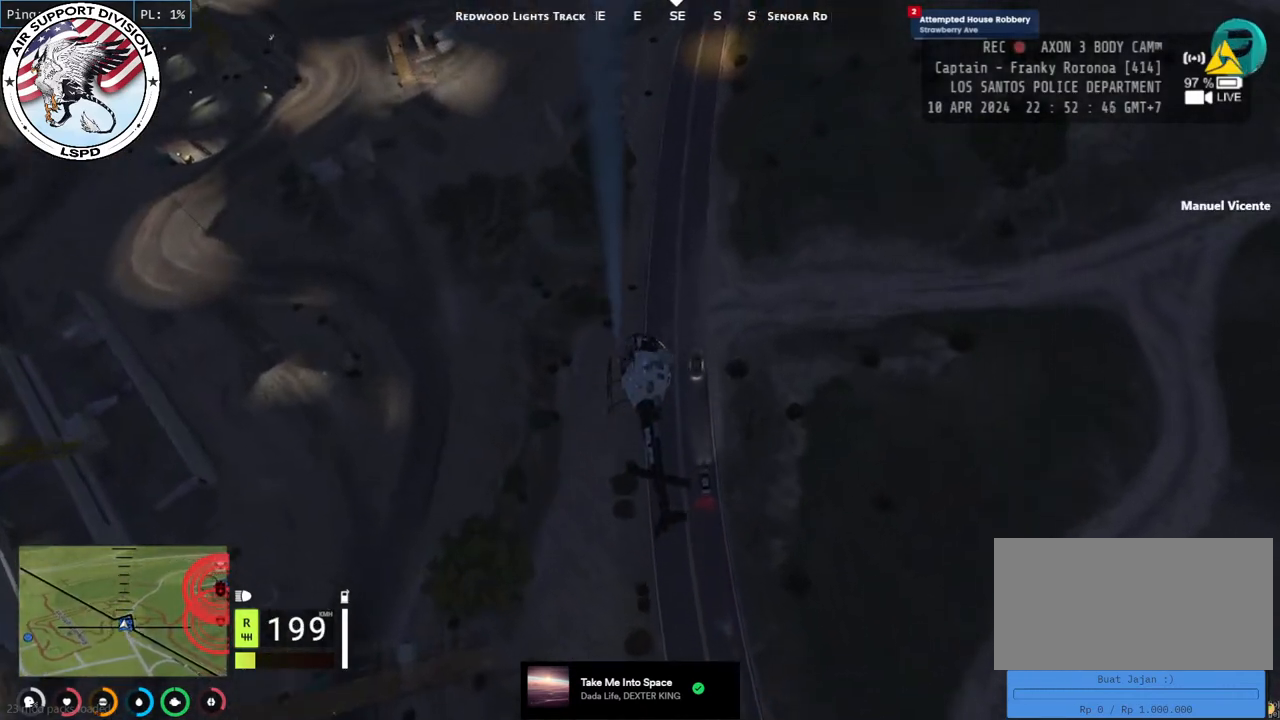
{"keys": ["d", "w"], "mouse": ["left"], "events": [[250, "d", "up"], [317, "mouse_mb4", "down"], [417, "mouse_mb4", "up"], [467, "d", "down"]]}
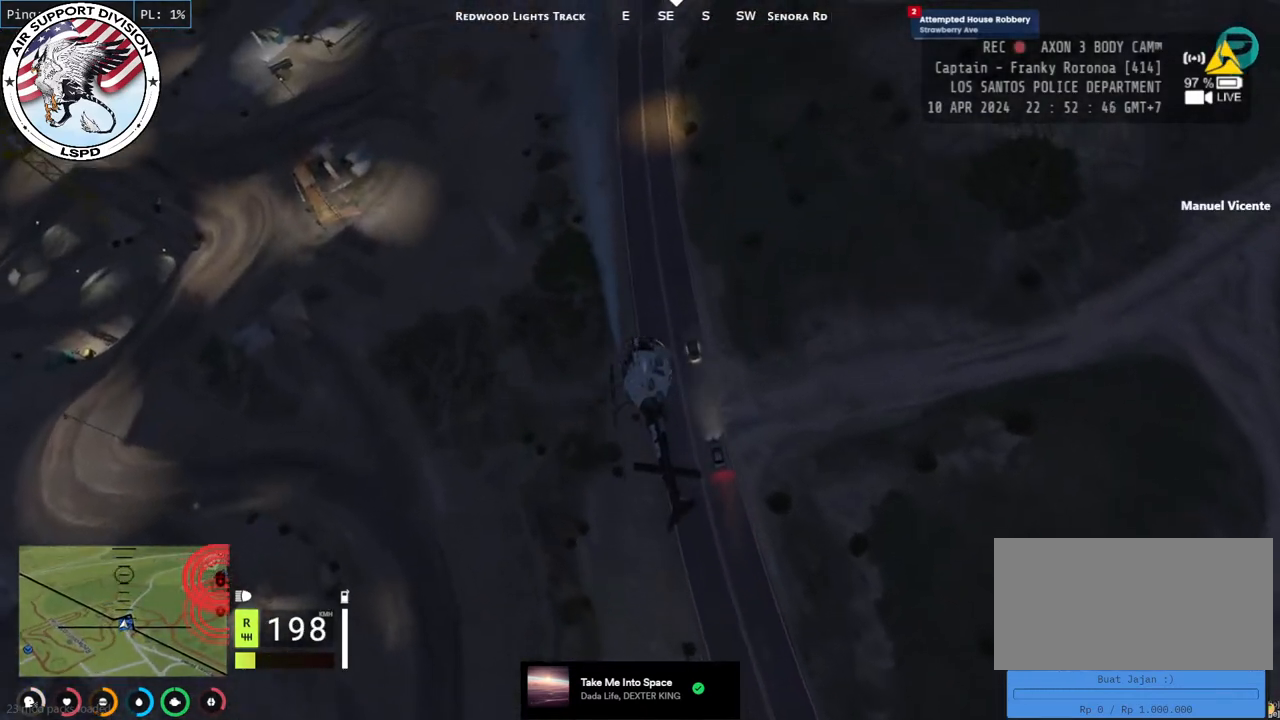
{"keys": ["w"], "mouse": ["left"], "events": [[134, "d", "up"], [217, "a", "down"], [350, "a", "up"]]}
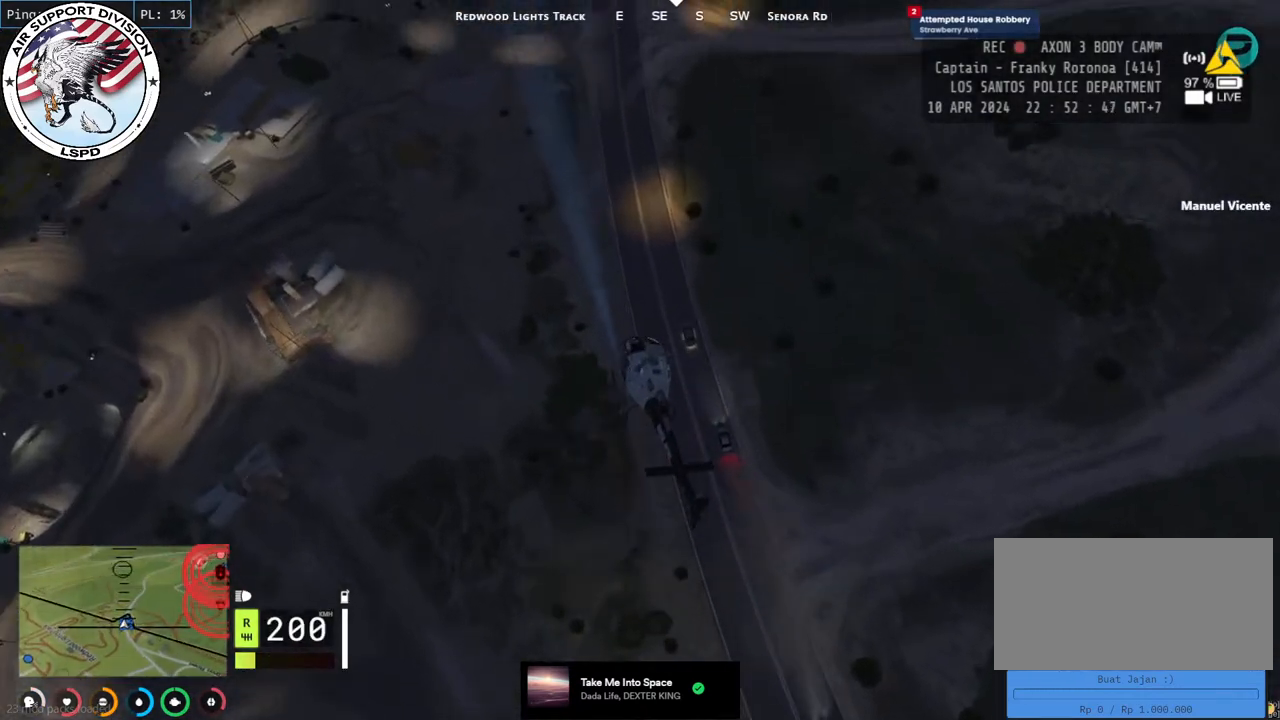
{"keys": ["w"], "mouse": ["left"], "events": [[17, "d", "down"], [217, "d", "up"], [350, "d", "down"], [484, "d", "up"]]}
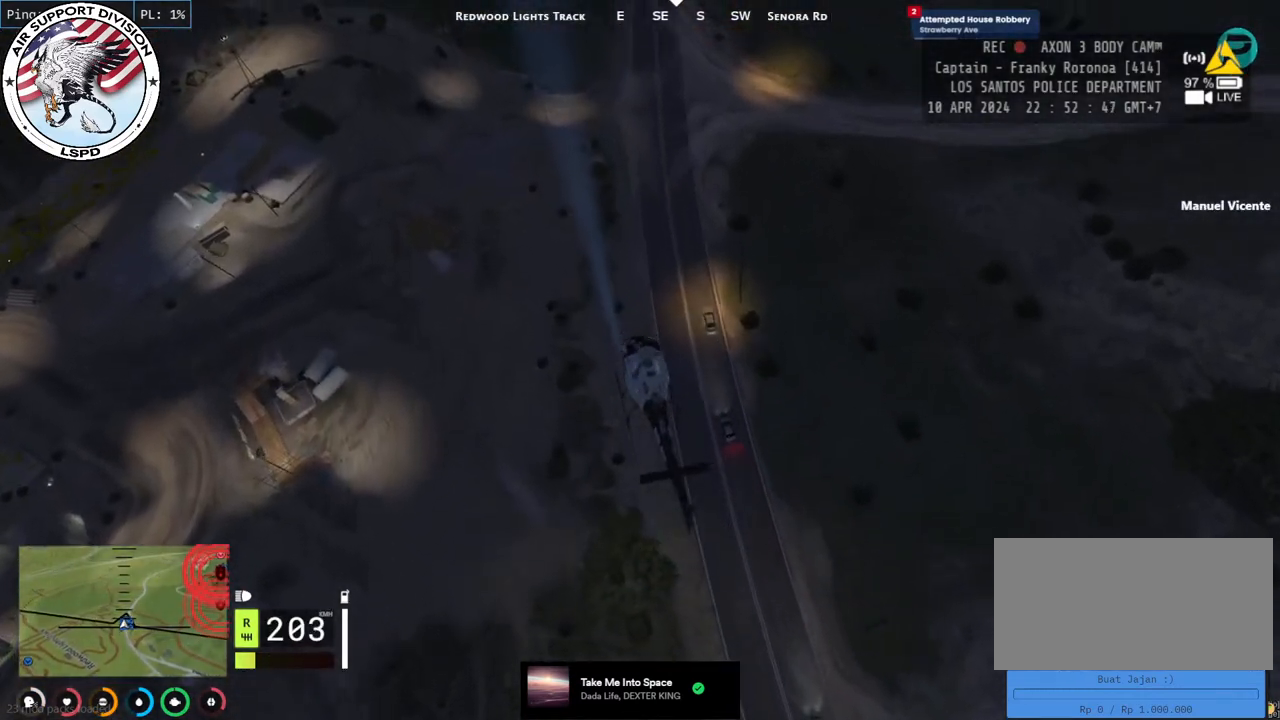
{"keys": ["d", "w"], "mouse": ["left"], "events": [[84, "d", "down"], [217, "d", "up"], [267, "d", "down"]]}
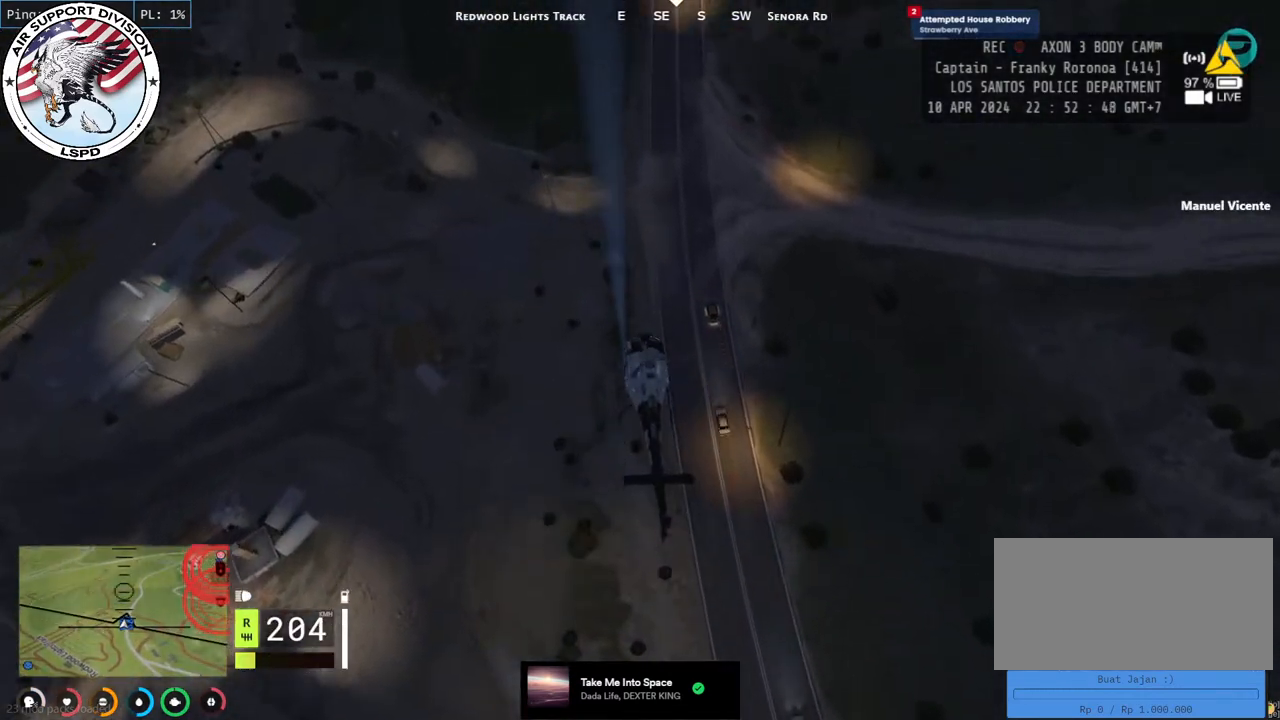
{"keys": ["w"], "mouse": ["left"], "events": [[150, "d", "up"], [334, "d", "down"], [450, "d", "up"]]}
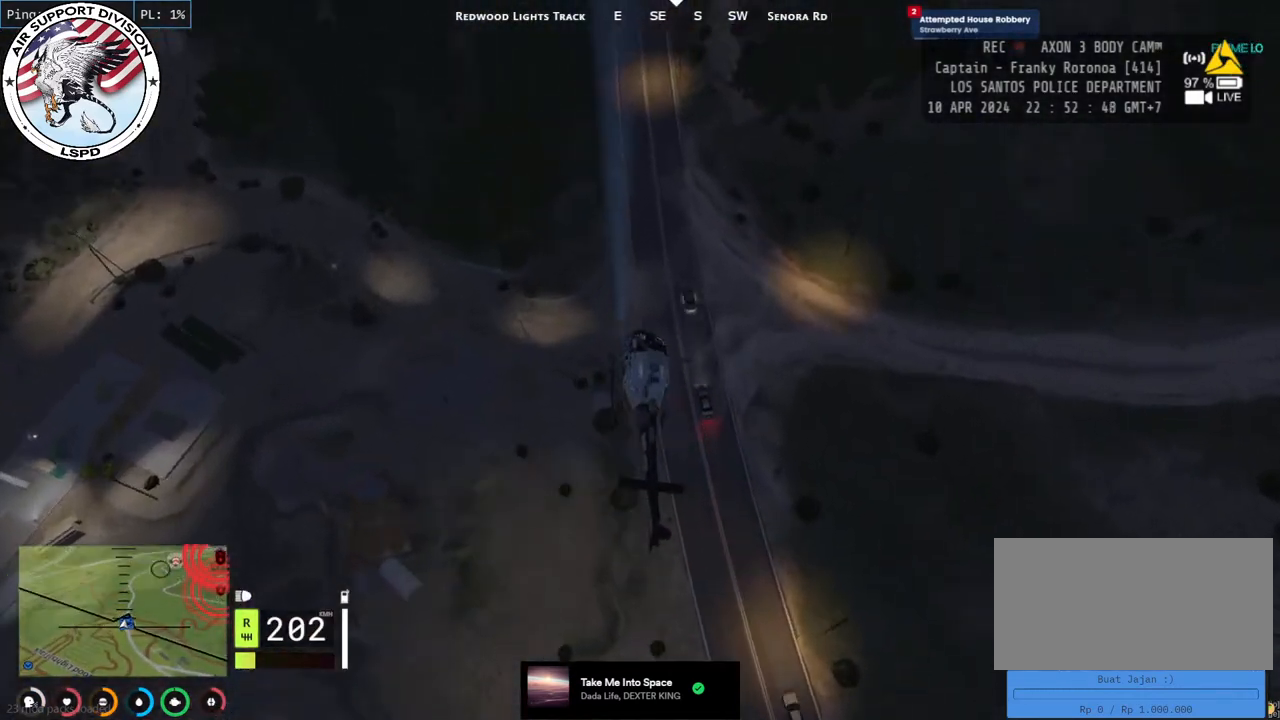
{"keys": ["d", "w"], "mouse": ["left"], "events": [[150, "d", "down"], [284, "d", "up"], [484, "d", "down"]]}
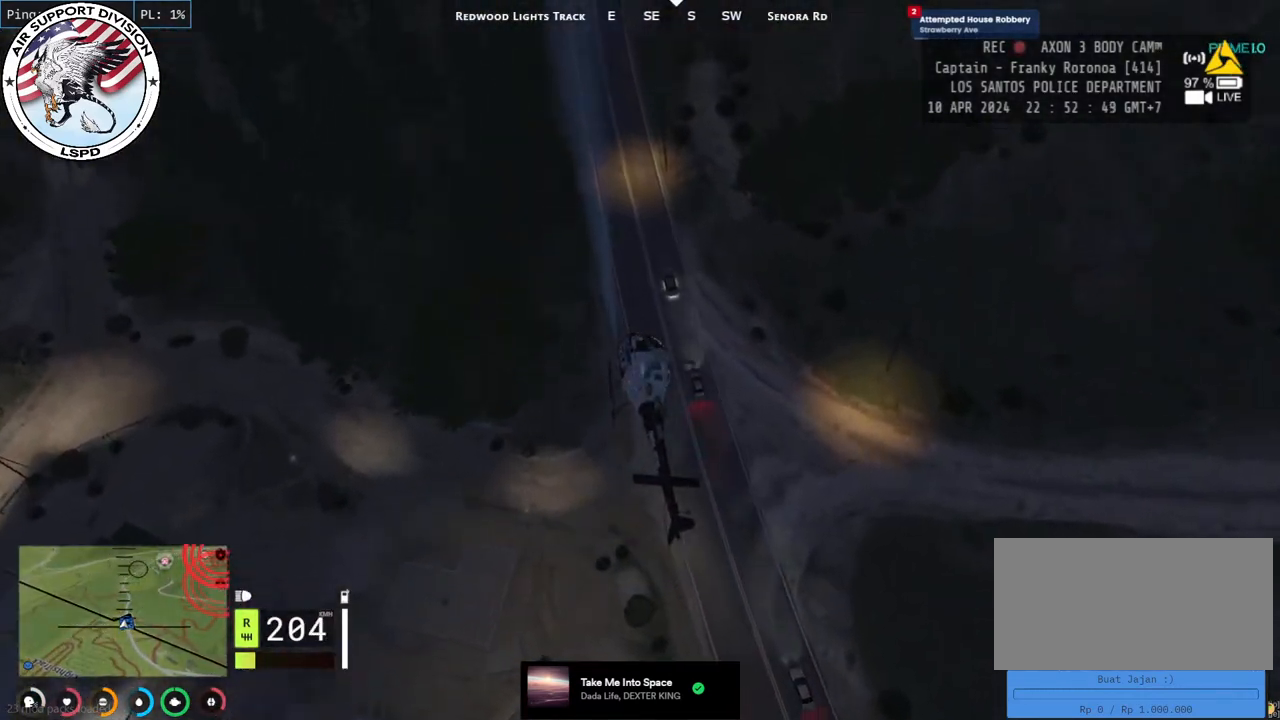
{"keys": ["w"], "mouse": ["left"], "events": [[117, "d", "up"], [217, "d", "down"], [350, "d", "up"]]}
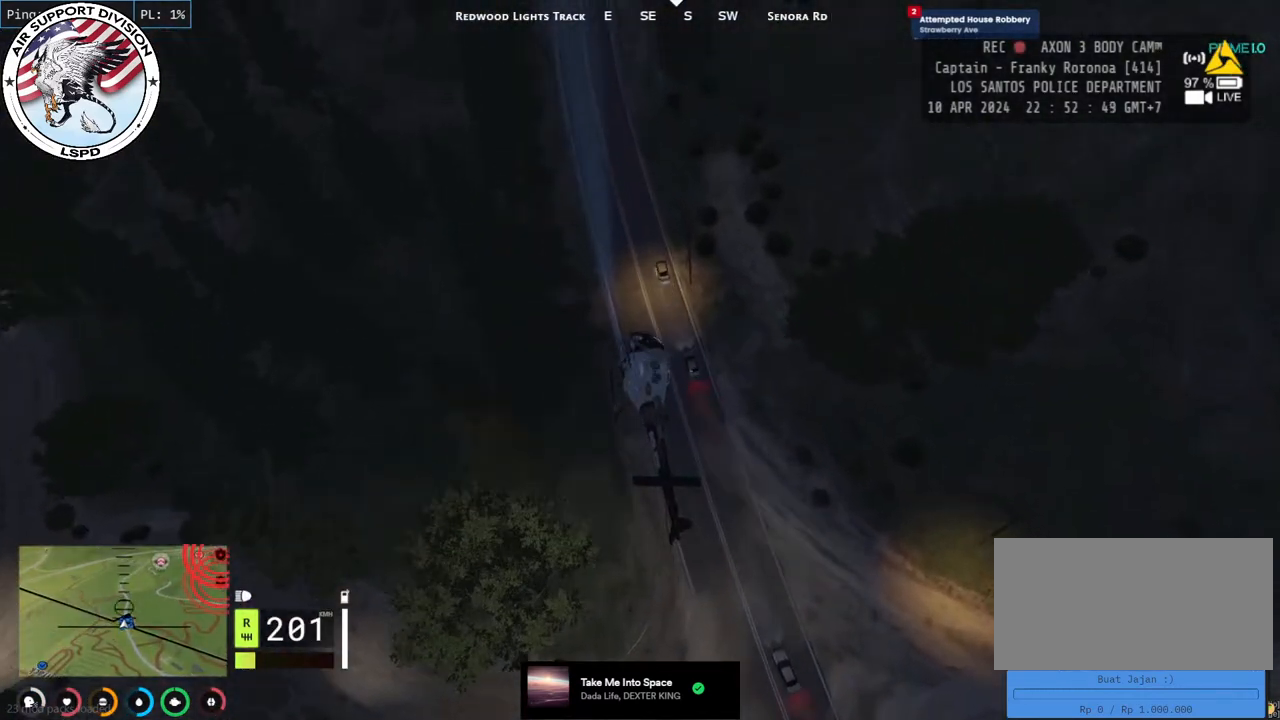
{"keys": ["w"], "mouse": ["left"], "events": []}
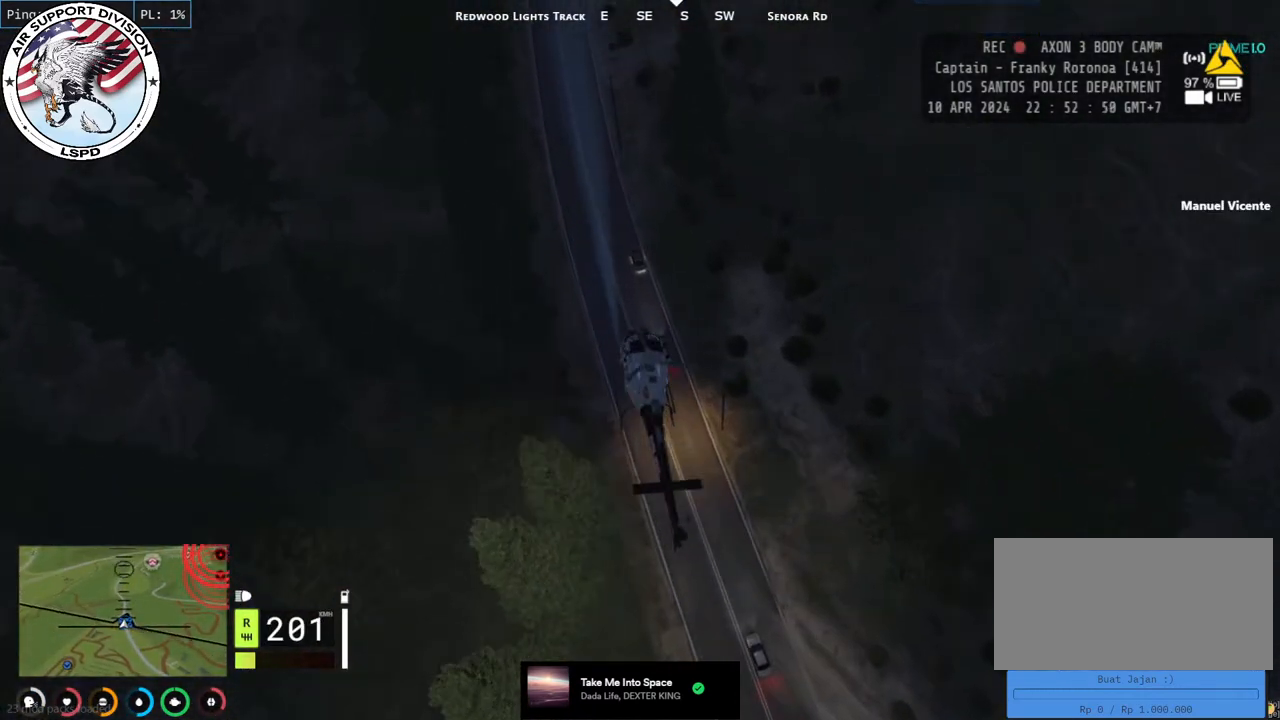
{"keys": ["w"], "mouse": ["left"], "events": [[50, "a", "down"], [184, "a", "up"]]}
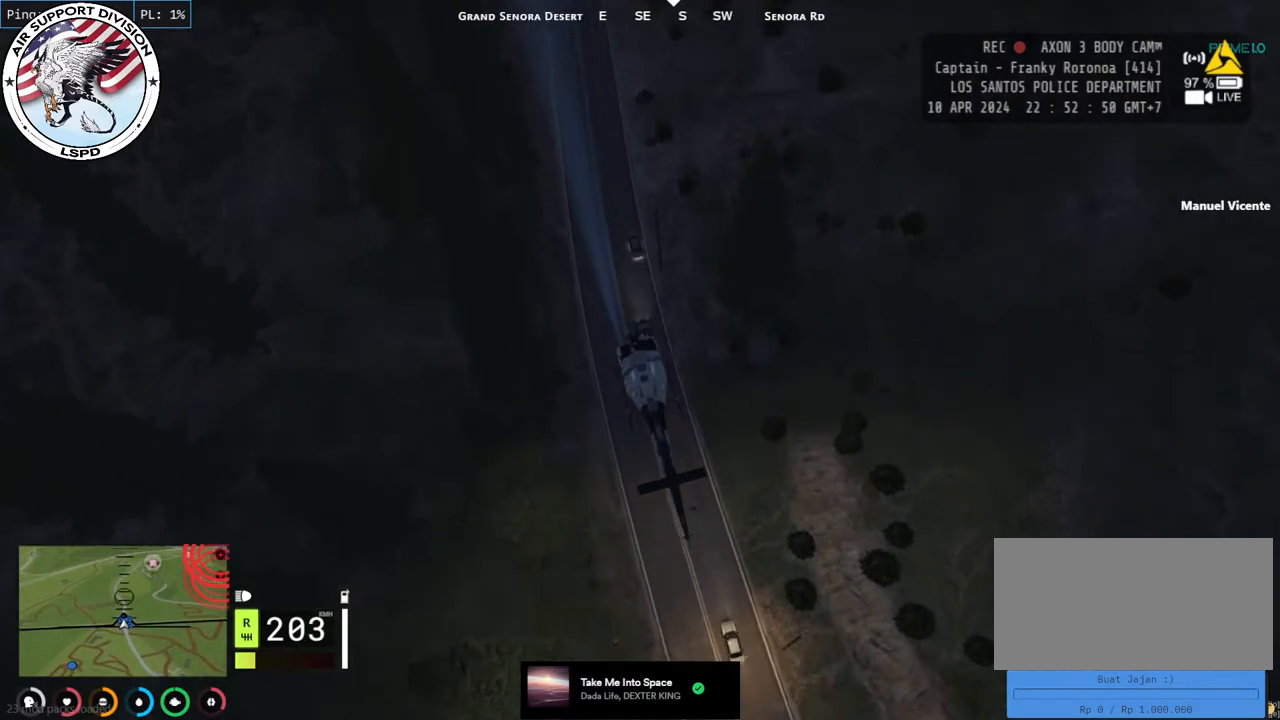
{"keys": ["w"], "mouse": ["left"], "events": [[34, "d", "down"], [200, "d", "up"]]}
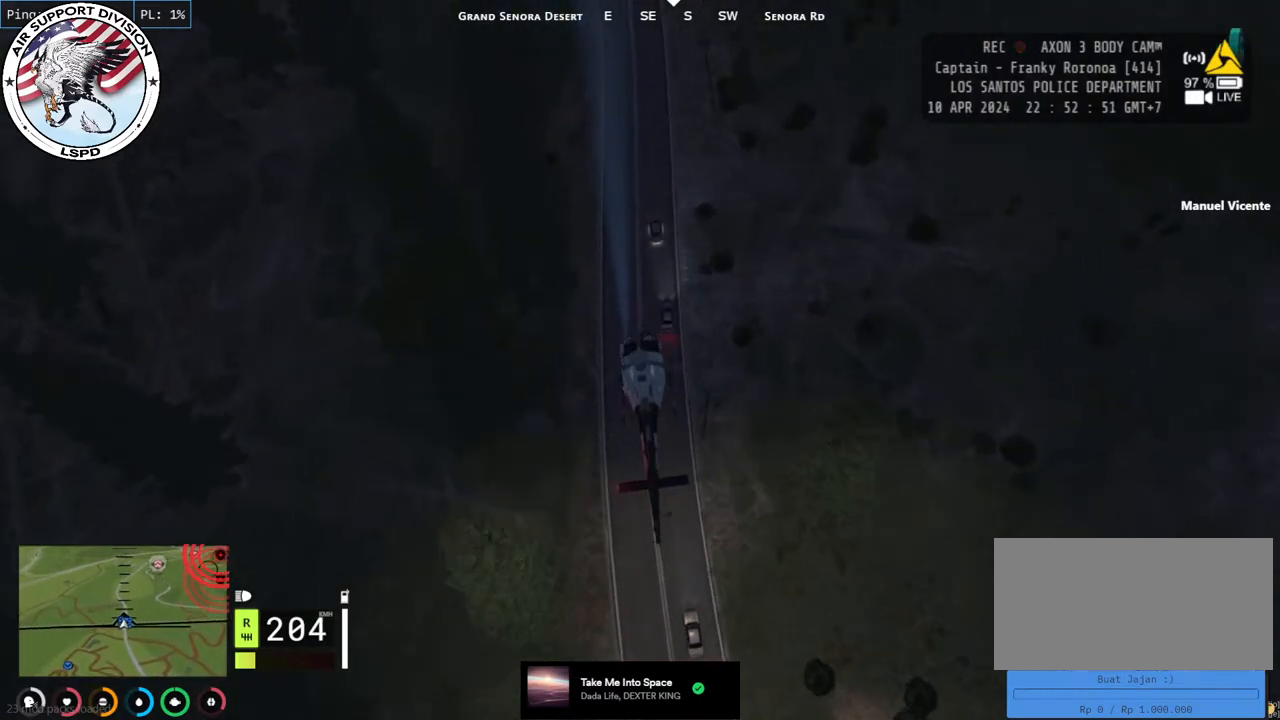
{"keys": ["w"], "mouse": ["left"], "events": [[134, "d", "down"], [217, "d", "up"]]}
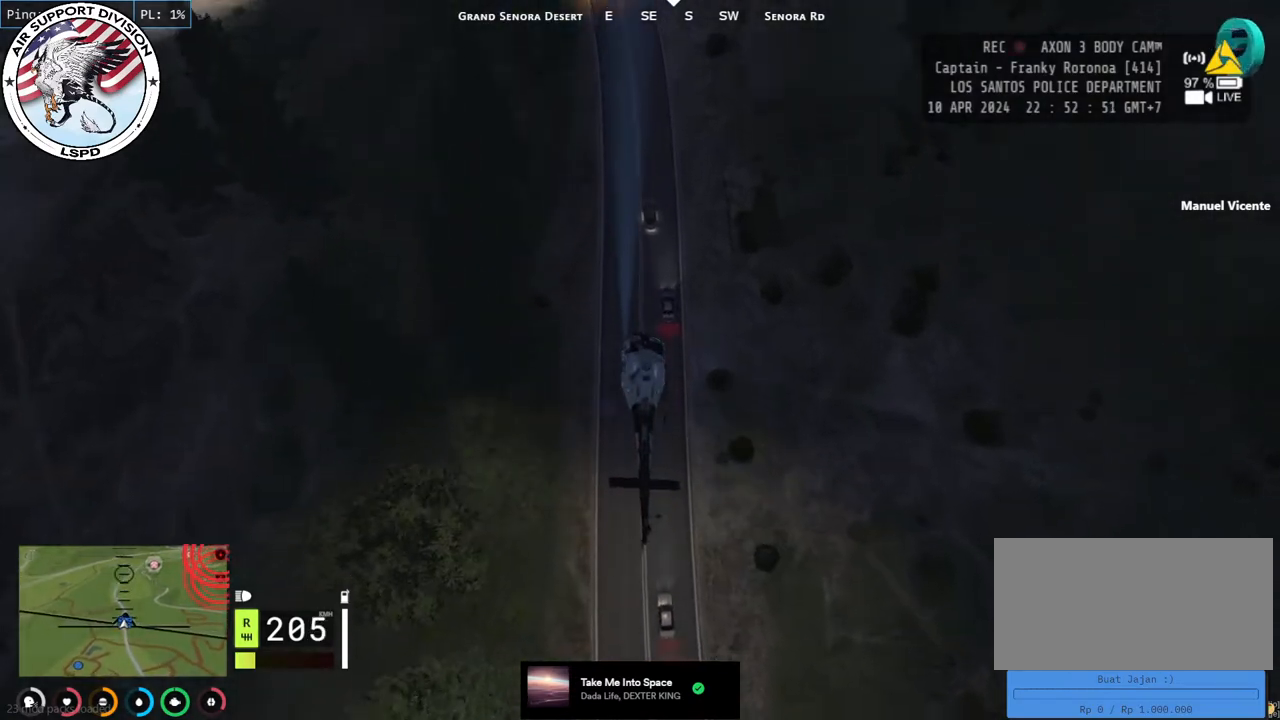
{"keys": ["w"], "mouse": ["left"], "events": []}
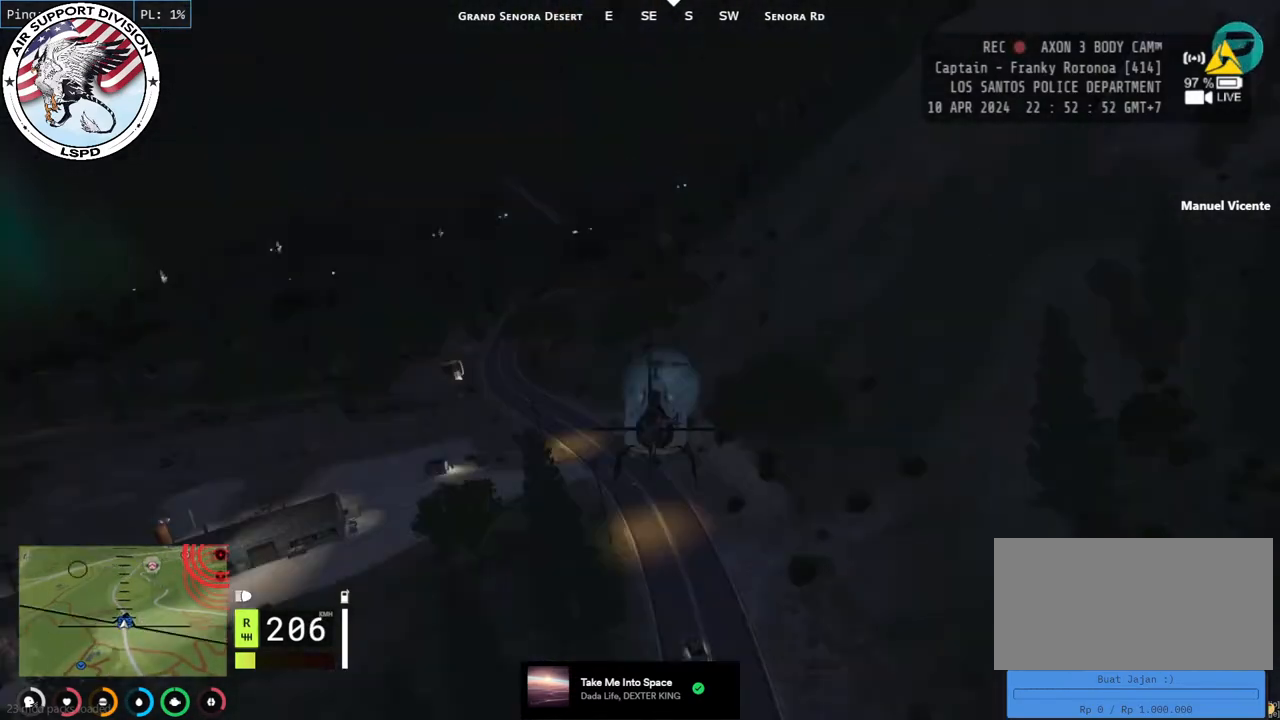
{"keys": ["w"], "mouse": ["left"], "events": [[50, "a", "down"], [434, "a", "up"]]}
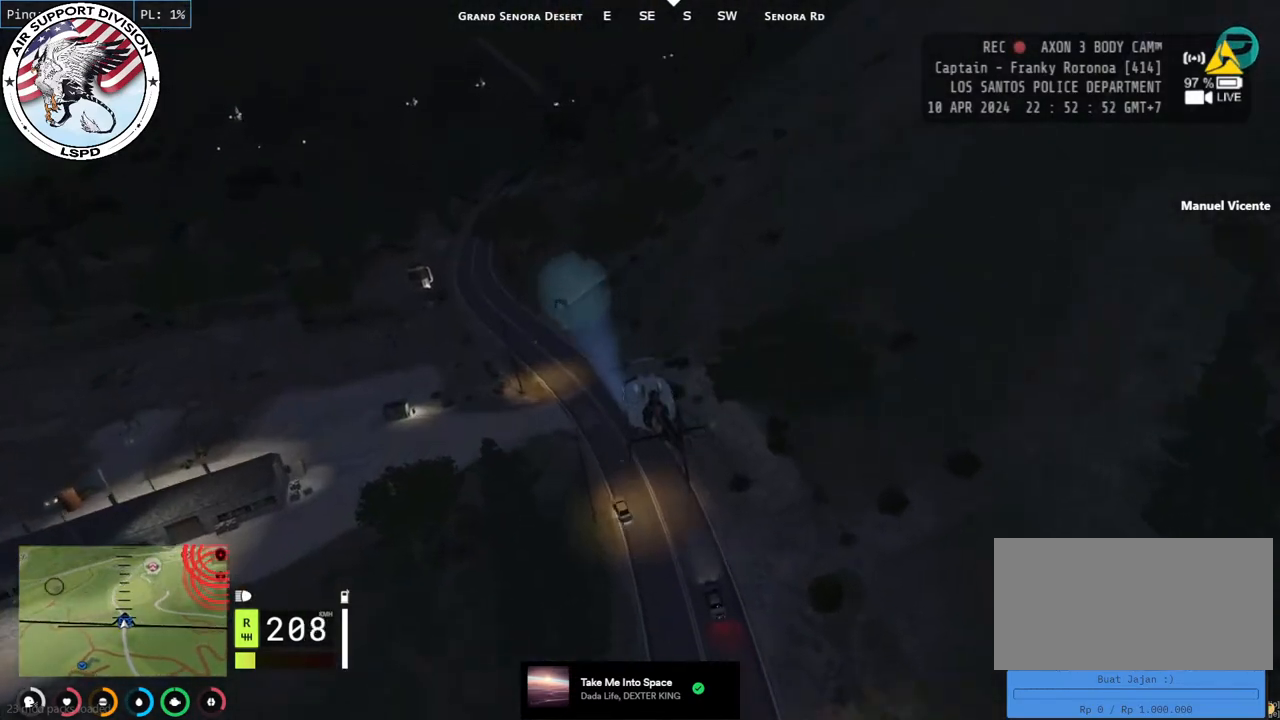
{"keys": ["a", "w"], "mouse": ["left"], "events": [[67, "a", "down"], [167, "a", "up"], [300, "a", "down"]]}
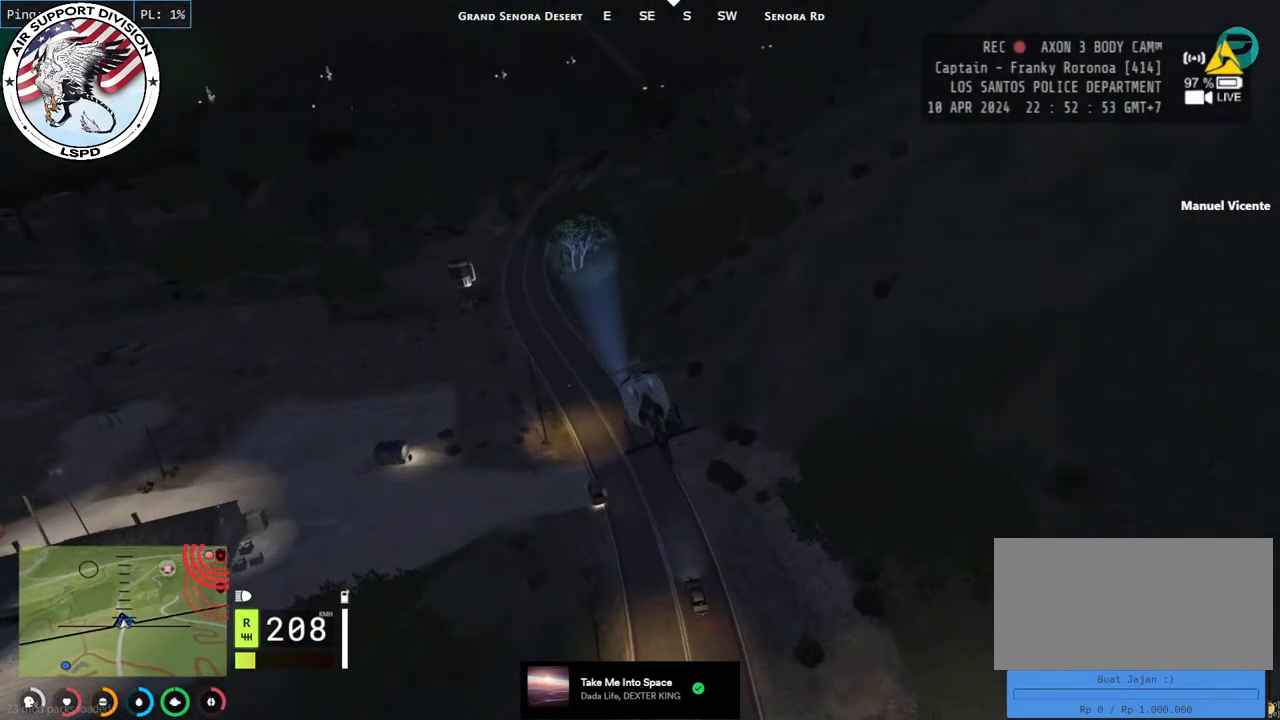
{"keys": ["a", "w"], "mouse": ["left"], "events": [[34, "a", "up"], [150, "a", "down"], [300, "a", "up"], [400, "a", "down"]]}
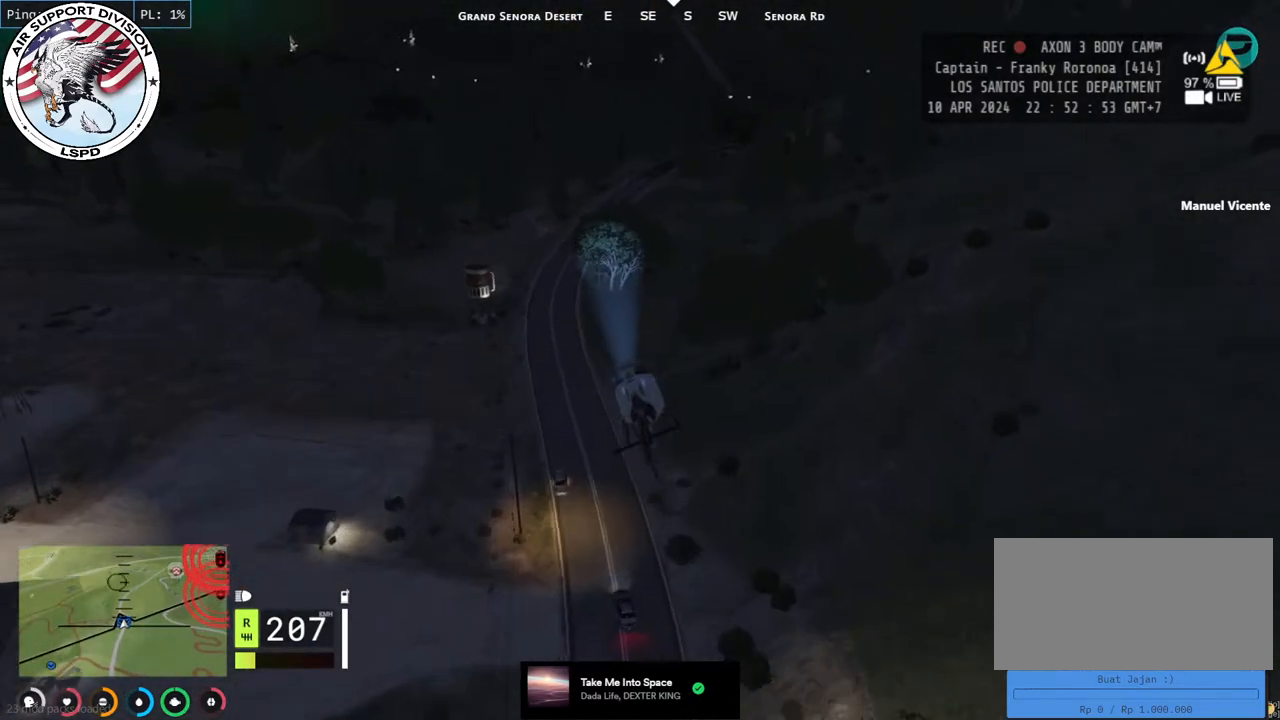
{"keys": ["a", "w"], "mouse": ["left"], "events": [[300, "a", "up"], [434, "a", "down"]]}
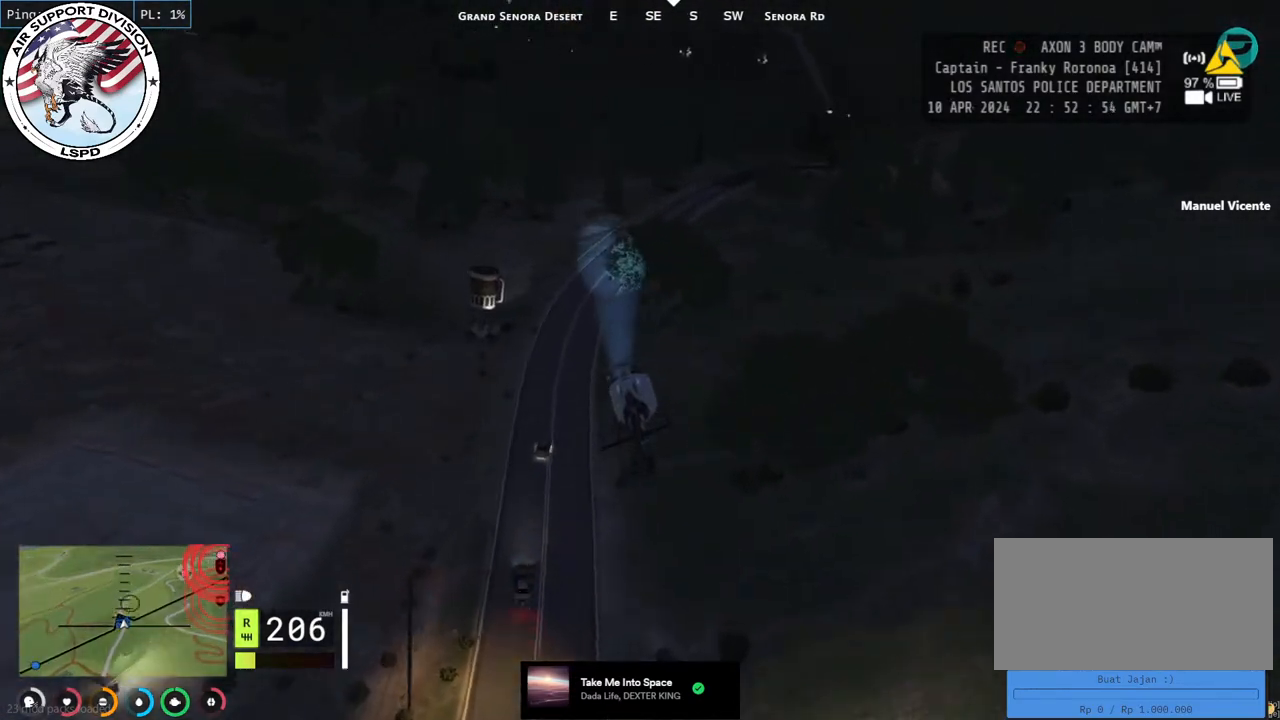
{"keys": ["d", "w"], "mouse": ["left"], "events": [[100, "a", "up"], [217, "a", "down"], [317, "a", "up"], [317, "d", "down"]]}
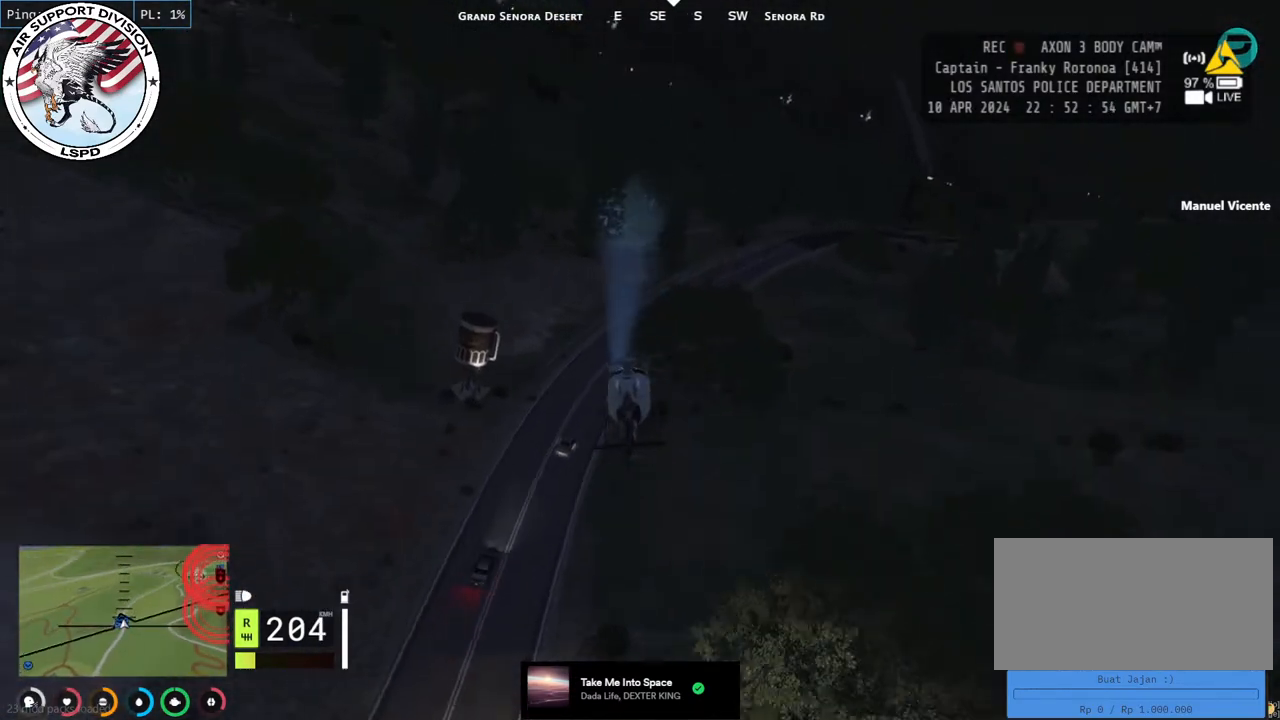
{"keys": ["a", "w"], "mouse": ["left"], "events": [[167, "d", "up"], [334, "d", "down"], [450, "d", "up"], [500, "a", "down"]]}